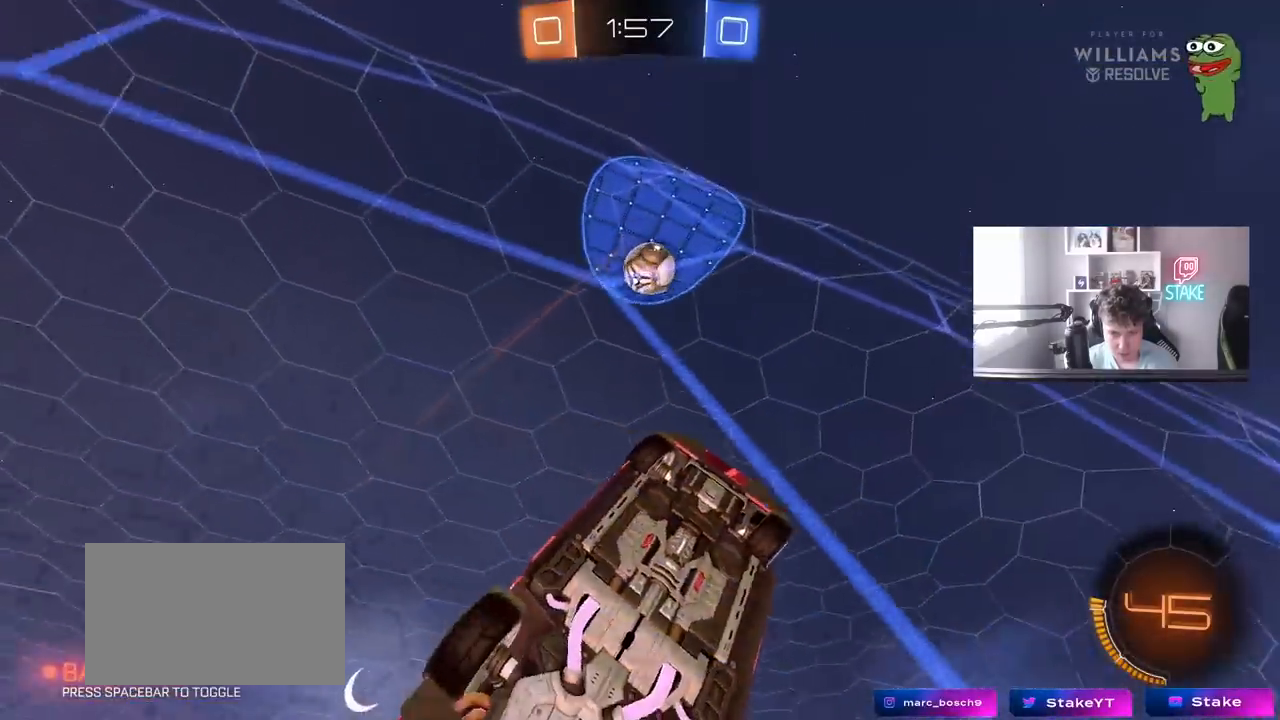
Gameplay with keyboard and mouse; each line is a JSON object with the keys and mouse buttons held at the frame after it. "events" lists presses ("down") and releases ("up") of "1", "2", "3", "4", "5", "a", "alt", "c", "caps_lock", "ctrl", "d", "e", "f", "g", "q", "r", "s", "shift", "space", "t", "tab", "v", "w", "x", "z", "mouse_left", "mouse_wheel" and "mouse_right" between this image and that frame as [ms after this image, input, new state], when the widget could be followed in between. "mouse_left", "mouse_wheel", "mouse_right" = the "left", "wheel", "right" buttons of the "mouse" list. No other keys are recorded. "wheel" means that the mouse wheel is clicked or scrolled. "mouse_move" is the direction in which the mouse moves at that frame (one of eight, or "still"), when it could be read.
{"keys": ["d", "s"], "mouse": ["left"], "mouse_move": "still", "events": [[17, "w", "up"], [67, "mouse_right", "down"], [67, "s", "down"], [117, "mouse_left", "down"], [167, "a", "up"], [167, "d", "down"], [200, "s", "up"], [250, "mouse_right", "up"], [250, "shift", "down"], [400, "s", "down"], [450, "shift", "up"]]}
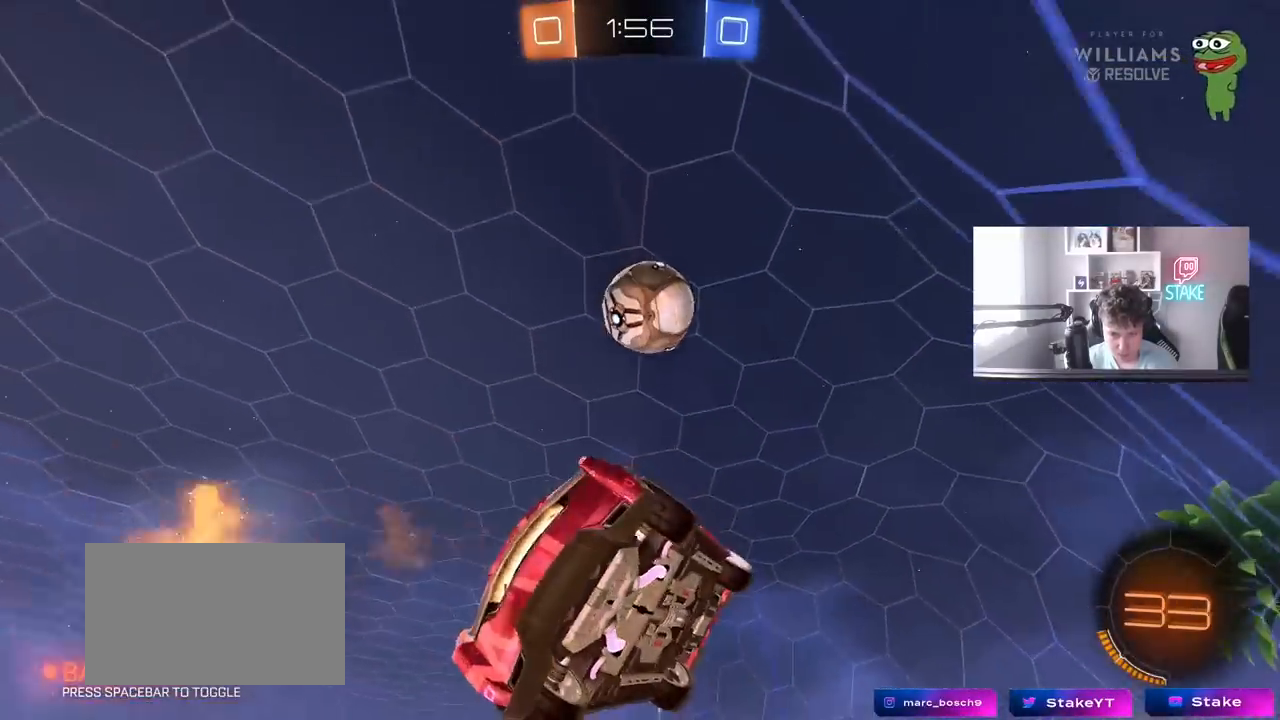
{"keys": ["d", "s"], "mouse": [], "mouse_move": "still", "events": [[83, "d", "up"], [83, "s", "up"], [217, "w", "down"], [317, "mouse_right", "down"], [417, "d", "down"], [450, "mouse_left", "up"], [450, "s", "down"], [450, "w", "up"], [500, "mouse_right", "up"]]}
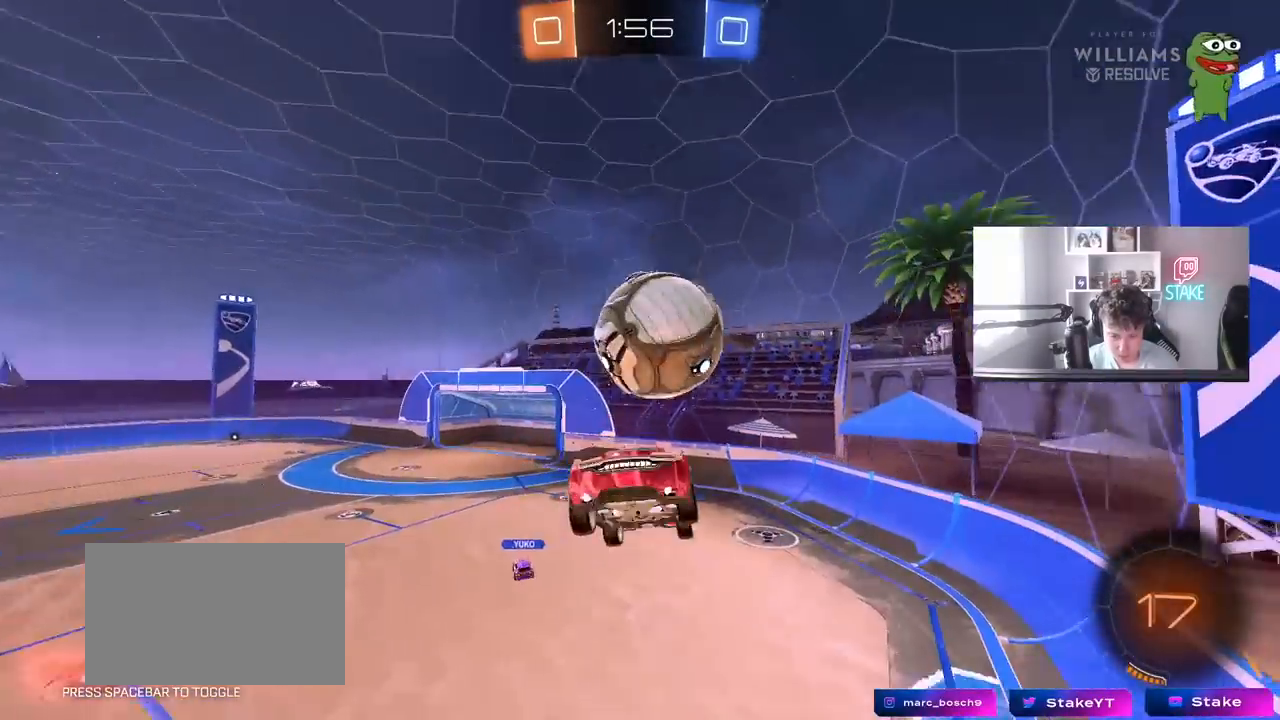
{"keys": ["d", "w"], "mouse": [], "mouse_move": "still", "events": [[50, "shift", "down"], [283, "s", "up"], [383, "w", "down"], [467, "shift", "up"]]}
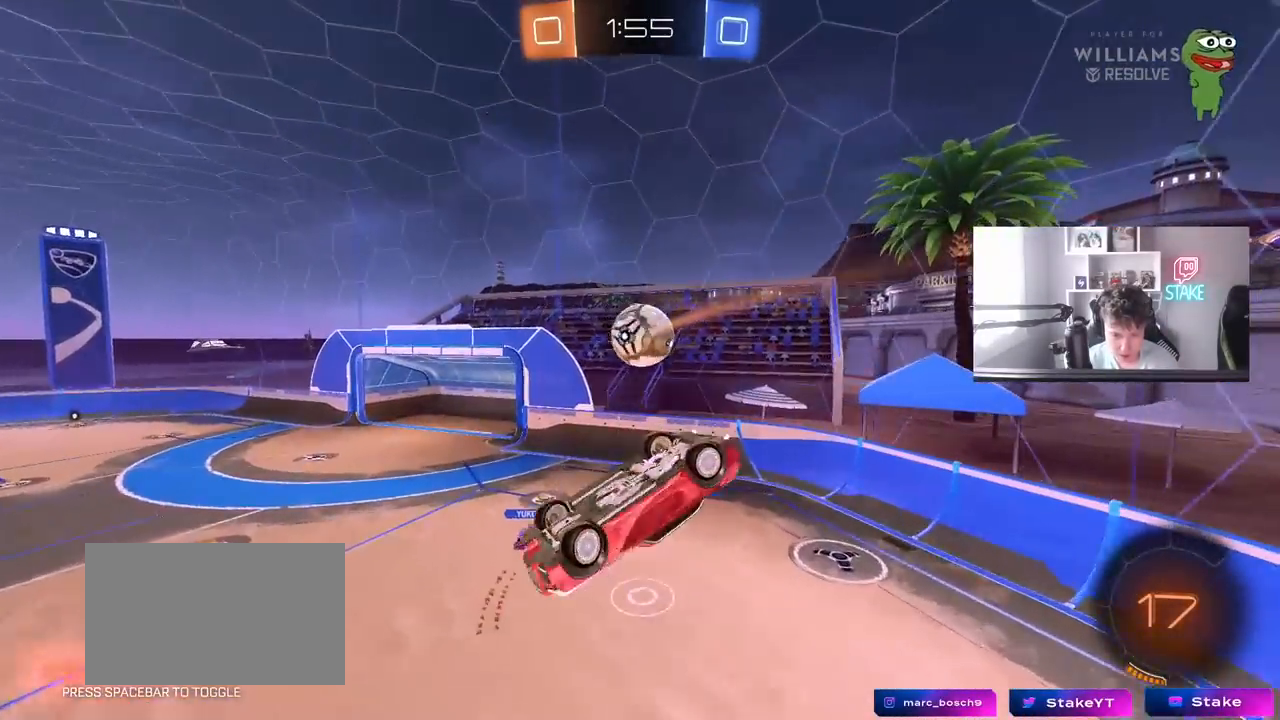
{"keys": ["d"], "mouse": ["left"], "mouse_move": "still", "events": [[67, "d", "up"], [67, "mouse_left", "down"], [117, "a", "down"], [117, "w", "up"], [250, "s", "down"], [400, "a", "up"], [450, "s", "up"], [483, "d", "down"]]}
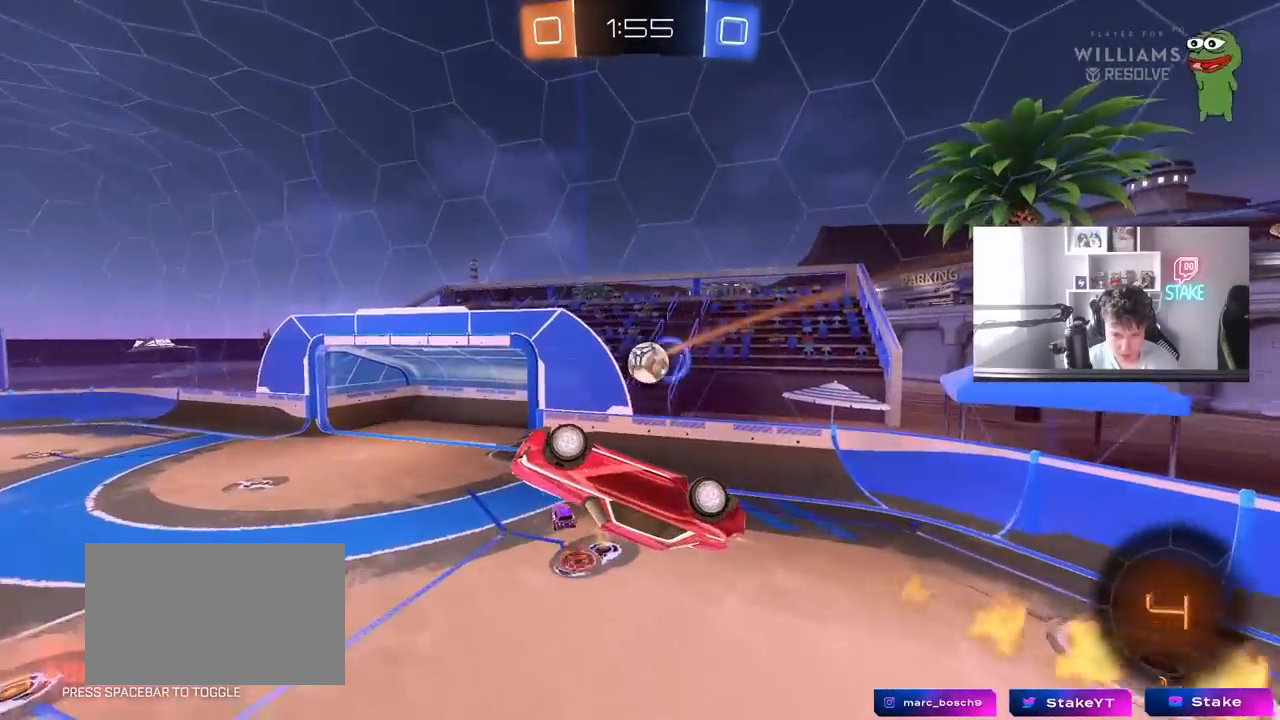
{"keys": ["d", "s"], "mouse": [], "mouse_move": "still", "events": [[33, "d", "up"], [83, "a", "down"], [83, "s", "down"], [133, "a", "up"], [183, "d", "down"], [183, "s", "up"], [217, "mouse_left", "up"], [217, "shift", "down"], [417, "s", "down"], [450, "shift", "up"]]}
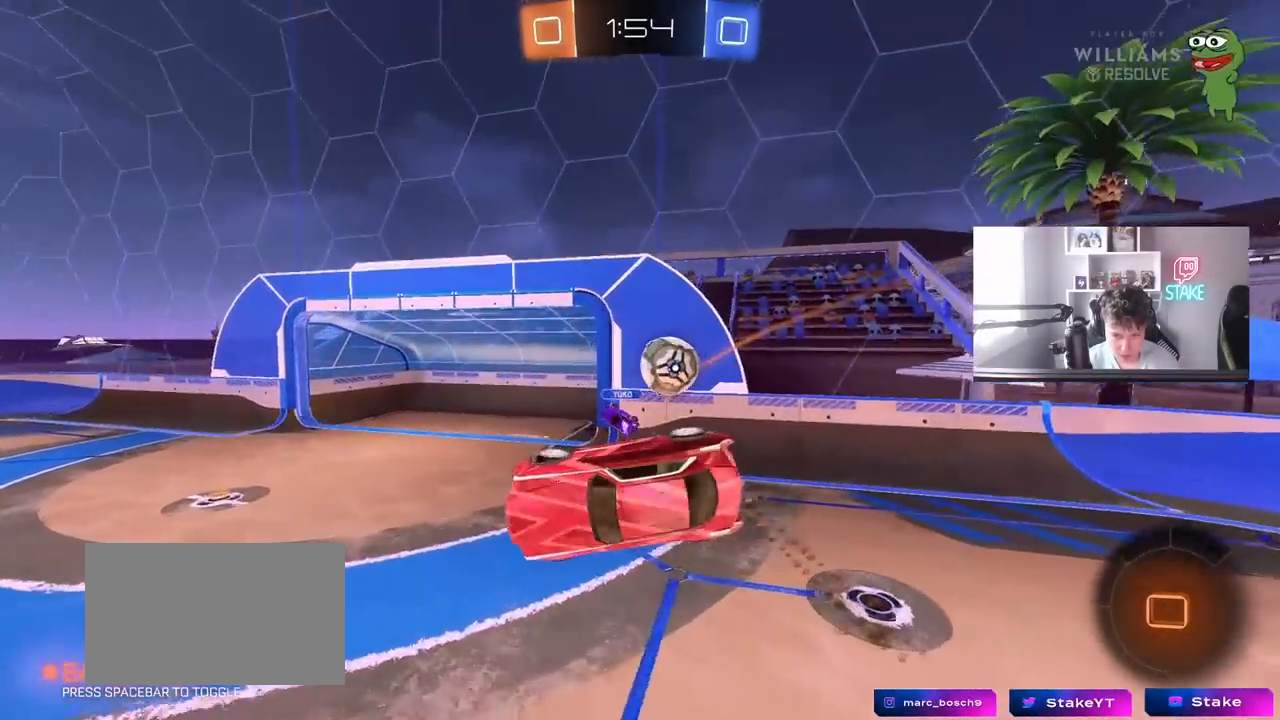
{"keys": ["space", "w"], "mouse": [], "mouse_move": "up-right", "events": [[100, "s", "up"], [183, "shift", "down"], [233, "shift", "up"], [333, "space", "down"], [383, "w", "down"], [433, "d", "up"]]}
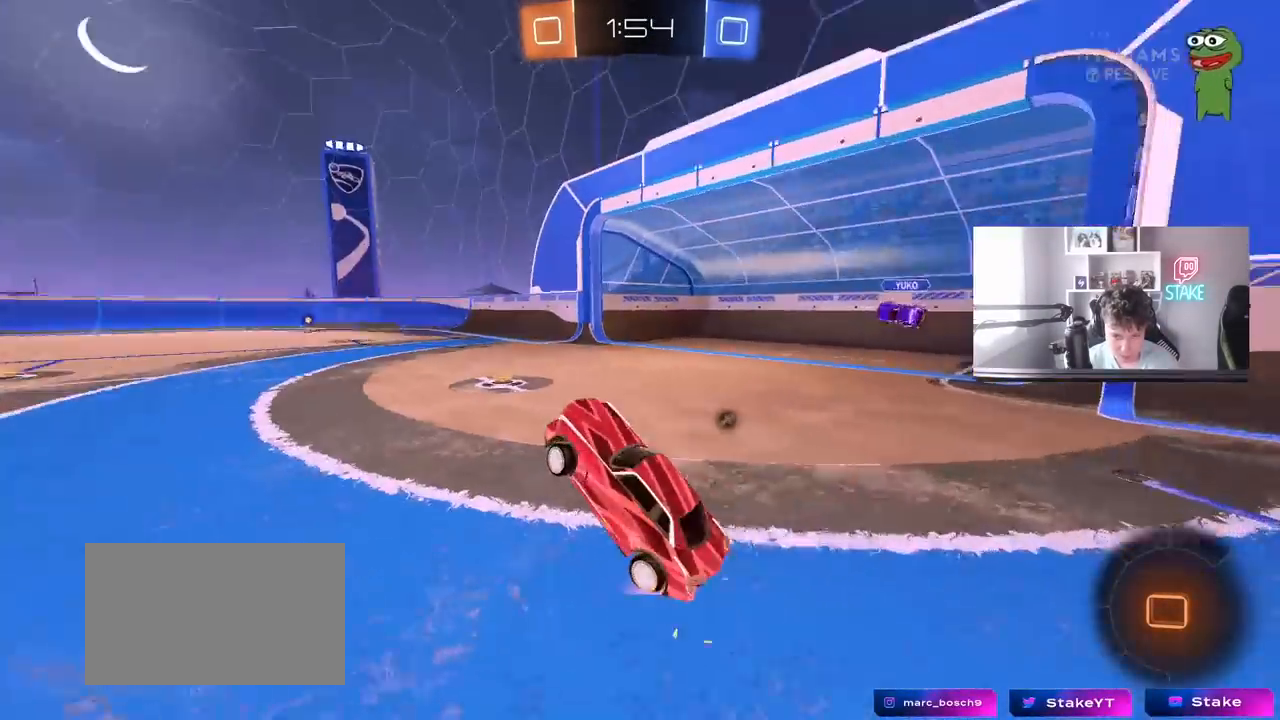
{"keys": ["a", "shift", "w"], "mouse": ["left"], "mouse_move": "still", "events": [[17, "d", "down"], [17, "mouse_left", "down"], [17, "space", "up"], [117, "d", "up"], [350, "a", "down"], [400, "a", "up"], [400, "mouse_right", "down"], [483, "a", "down"], [483, "mouse_right", "up"], [483, "shift", "down"]]}
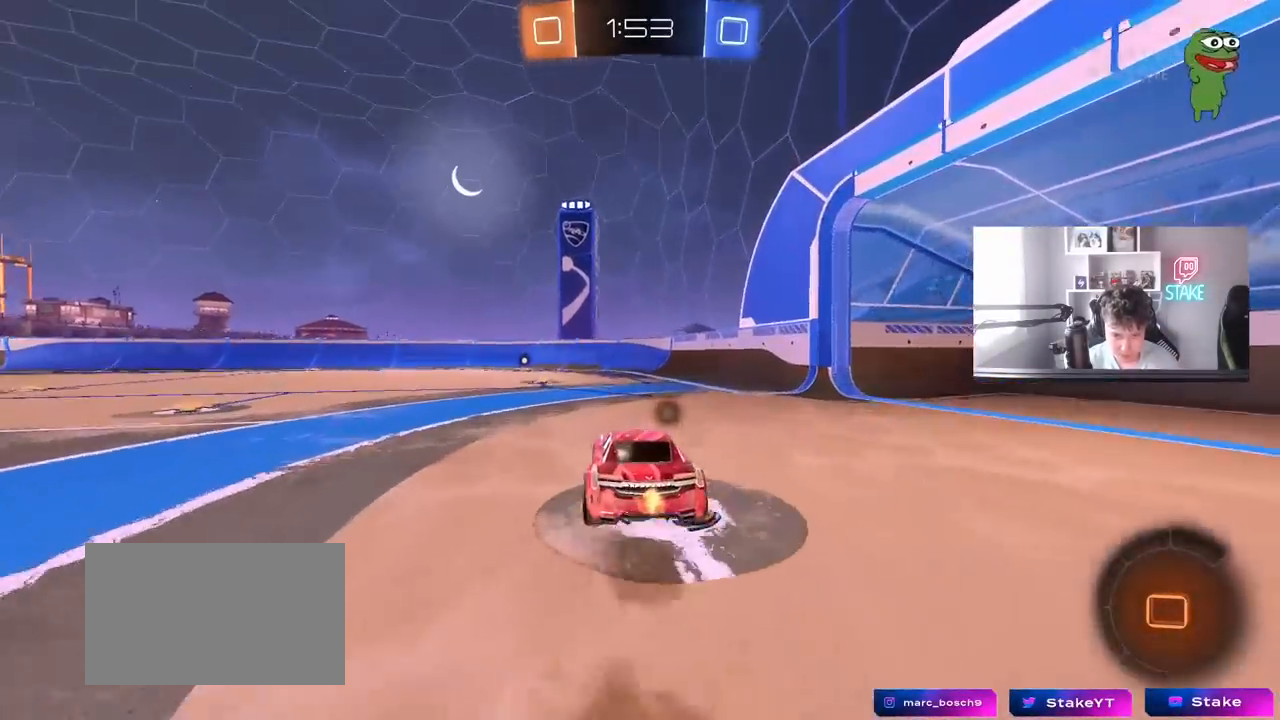
{"keys": ["a", "s", "shift"], "mouse": ["left"], "mouse_move": "still", "events": [[33, "mouse_right", "down"], [83, "s", "down"], [83, "w", "up"], [217, "mouse_right", "up"], [417, "s", "up"], [500, "s", "down"]]}
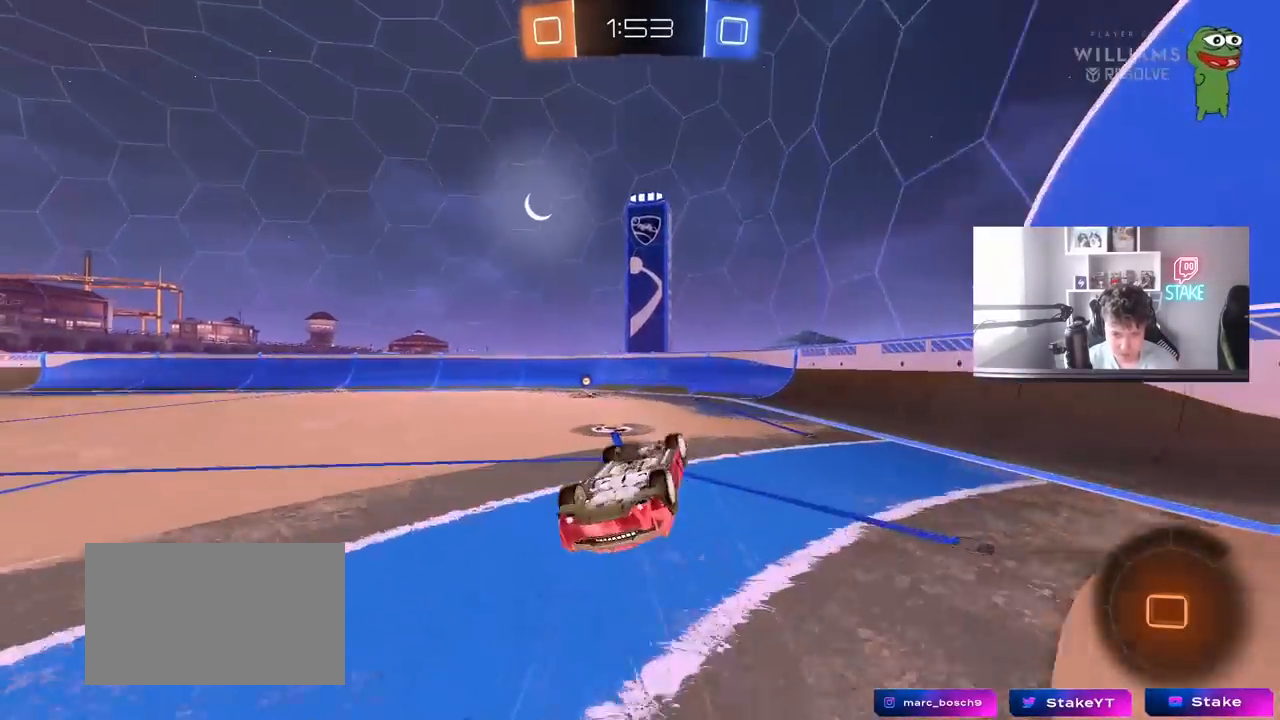
{"keys": ["space"], "mouse": ["left"], "mouse_move": "still", "events": [[233, "s", "up"], [283, "shift", "up"], [383, "a", "up"], [433, "space", "down"]]}
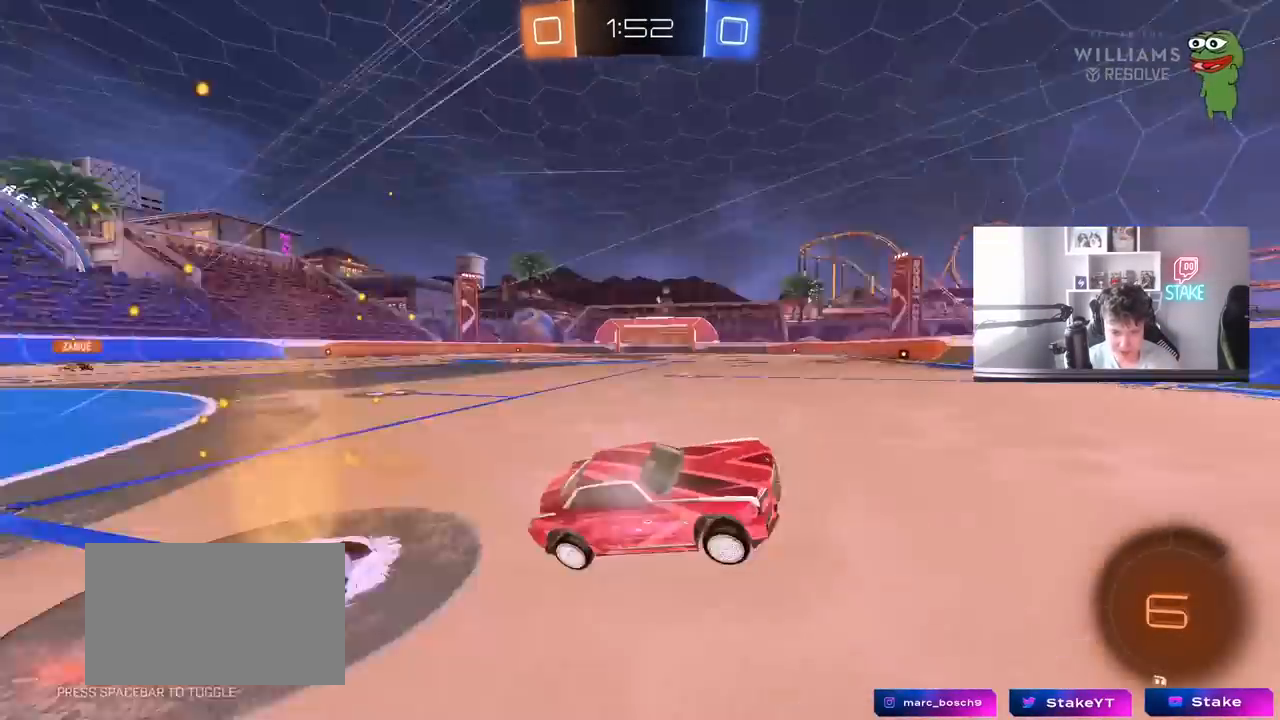
{"keys": ["a", "w"], "mouse": ["left"], "mouse_move": "still", "events": [[17, "w", "down"], [67, "space", "up"], [167, "a", "down"], [250, "shift", "down"], [350, "shift", "up"]]}
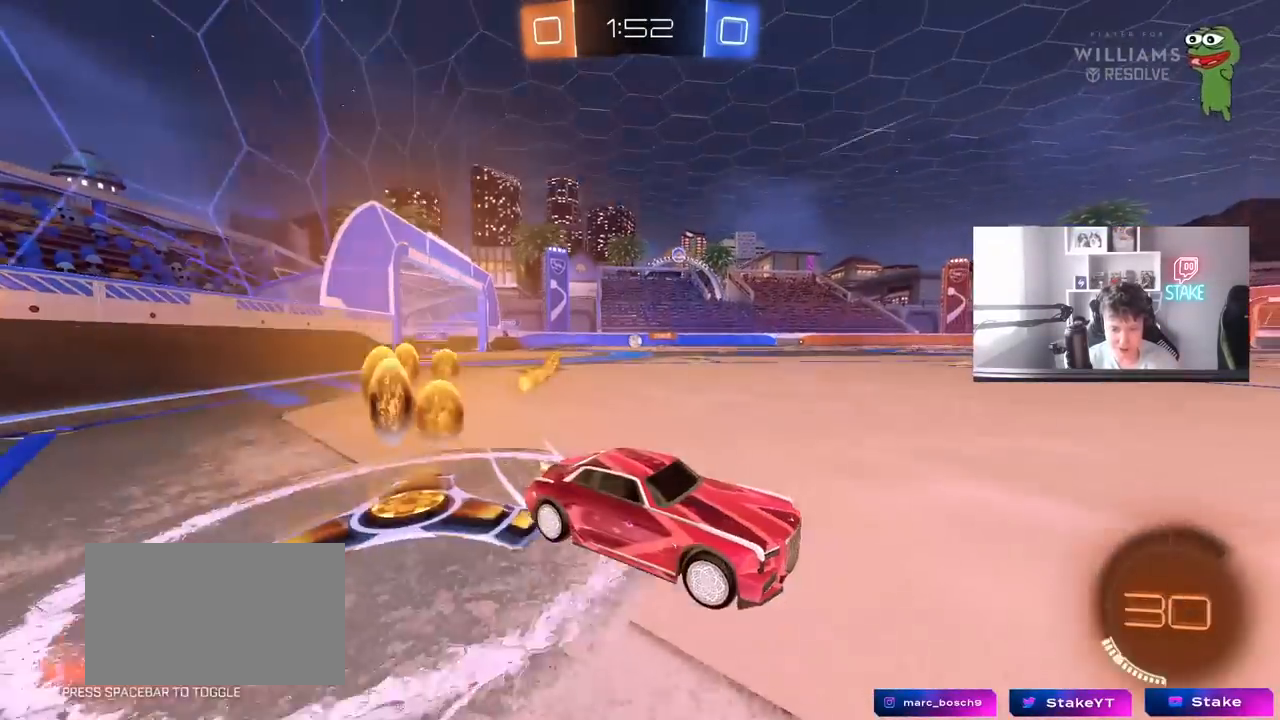
{"keys": ["a", "w"], "mouse": [], "mouse_move": "still", "events": [[500, "mouse_left", "up"]]}
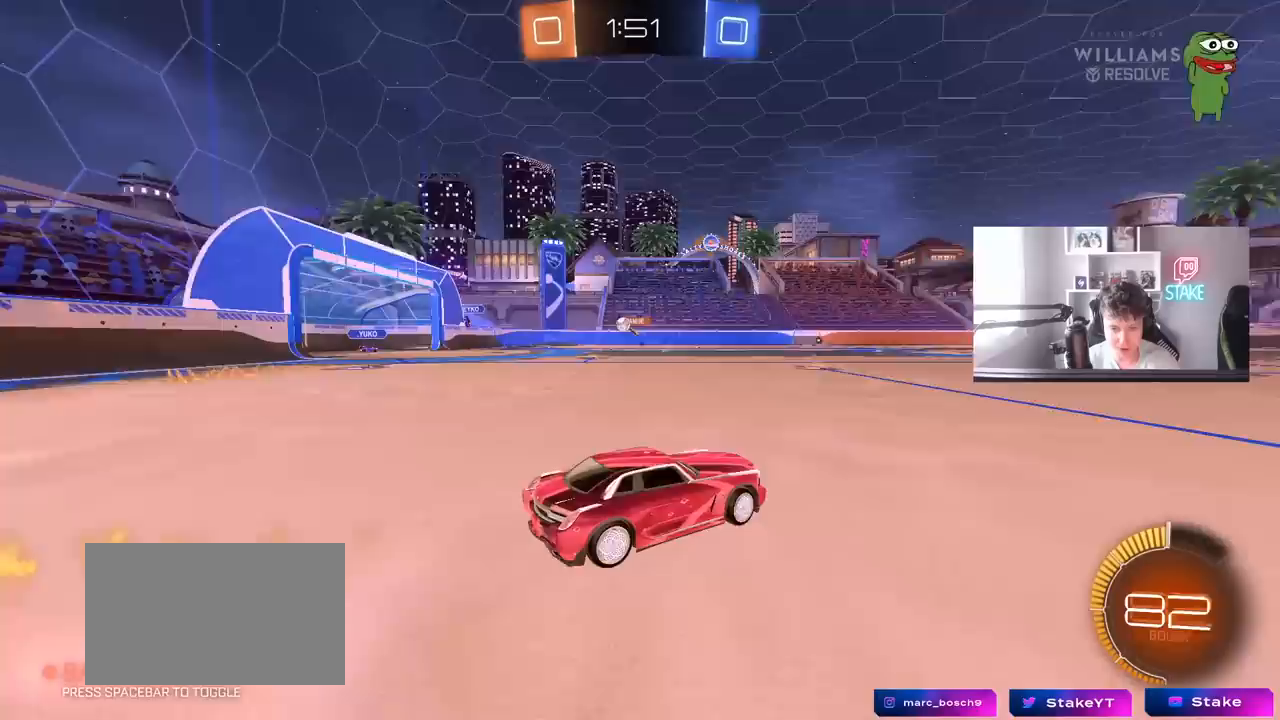
{"keys": ["w"], "mouse": [], "mouse_move": "still", "events": [[50, "a", "up"], [200, "a", "down"], [333, "a", "up"]]}
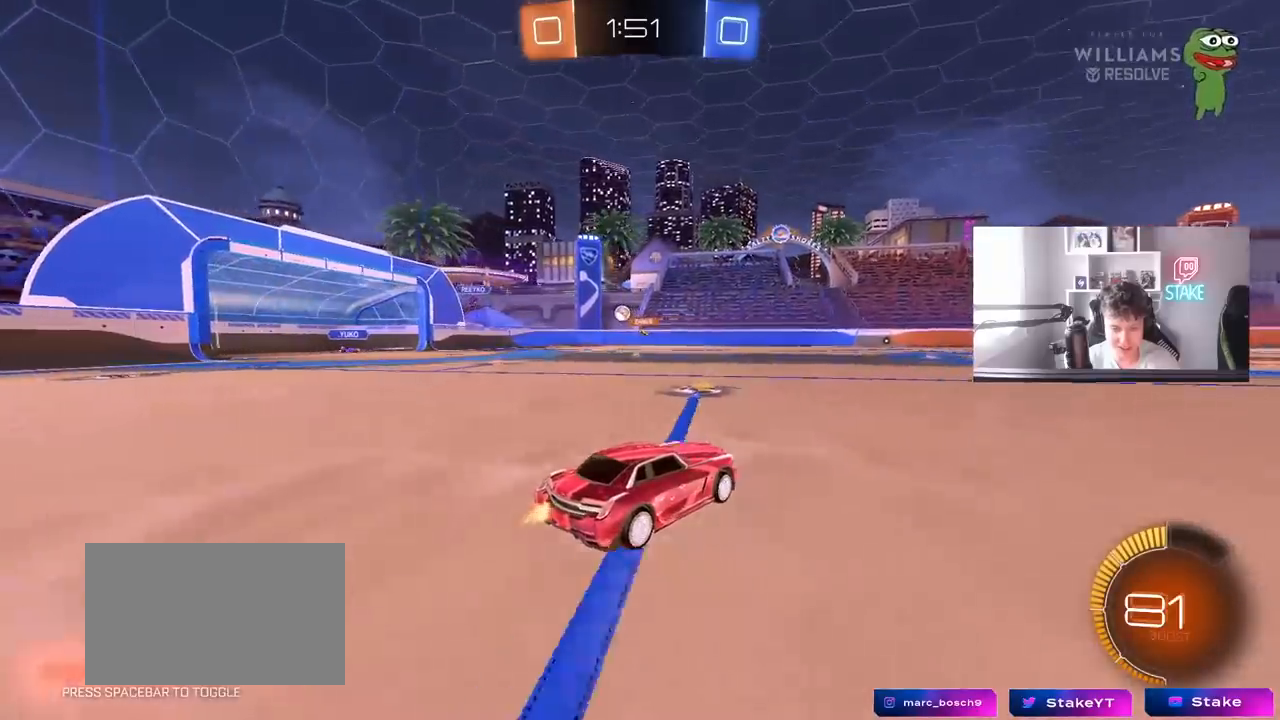
{"keys": ["w"], "mouse": [], "mouse_move": "still", "events": []}
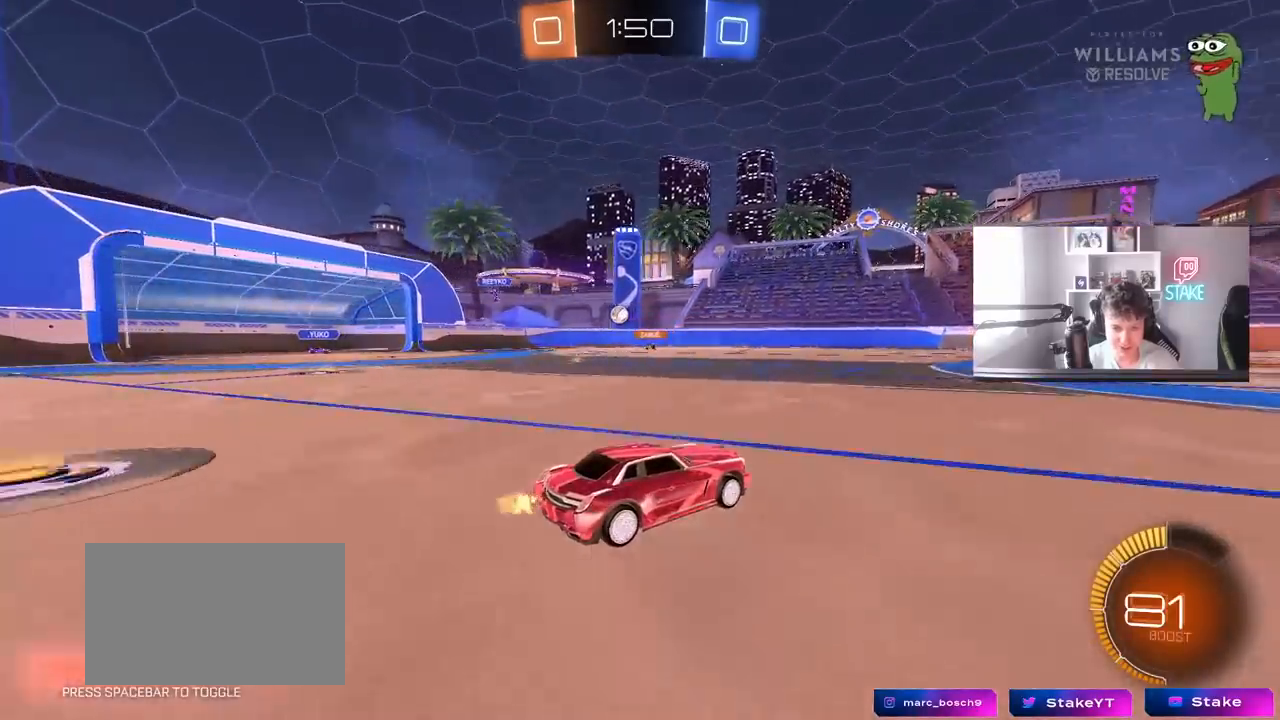
{"keys": [], "mouse": [], "mouse_move": "still", "events": [[83, "mouse_left", "down"], [183, "a", "down"], [183, "mouse_left", "up"], [317, "a", "up"], [500, "w", "up"]]}
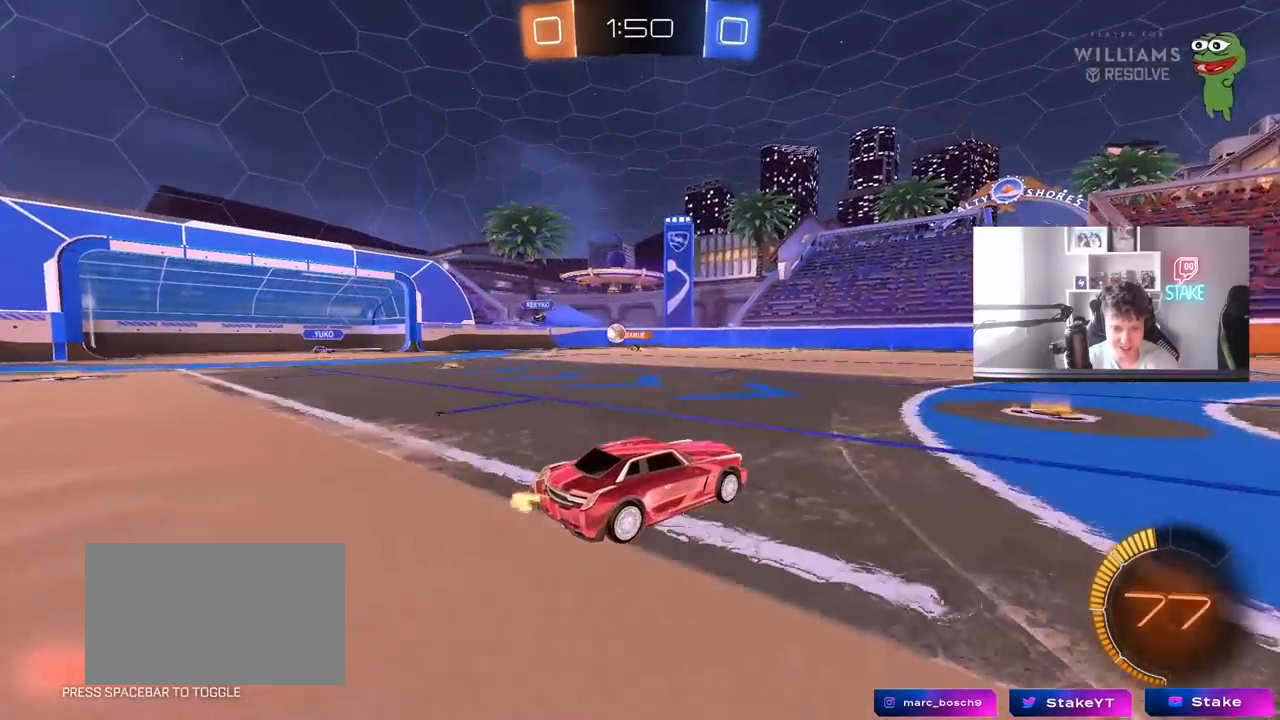
{"keys": ["w"], "mouse": [], "mouse_move": "still", "events": [[50, "a", "down"], [283, "a", "up"], [333, "w", "down"]]}
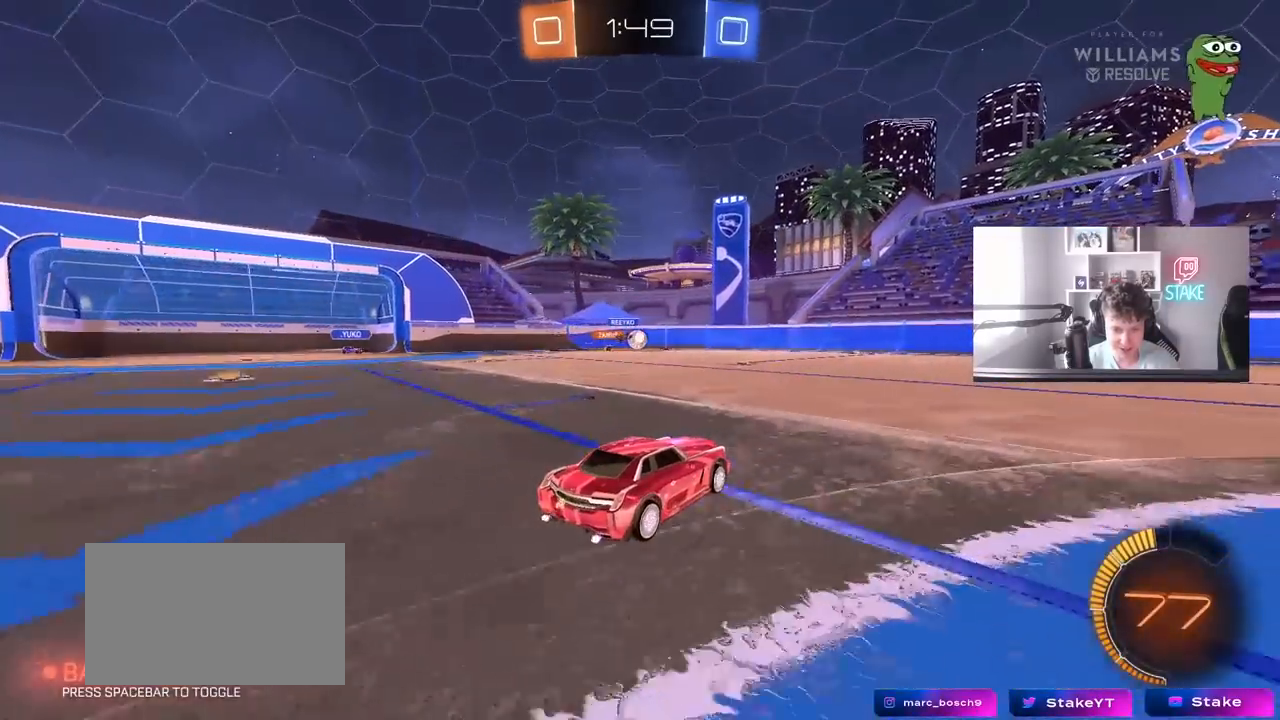
{"keys": ["d", "w"], "mouse": [], "mouse_move": "left", "events": [[67, "d", "down"], [117, "mouse_left", "down"], [167, "d", "up"], [250, "a", "down"], [250, "mouse_left", "up"], [350, "a", "up"], [400, "d", "down"], [400, "mouse_right", "down"], [483, "mouse_right", "up"]]}
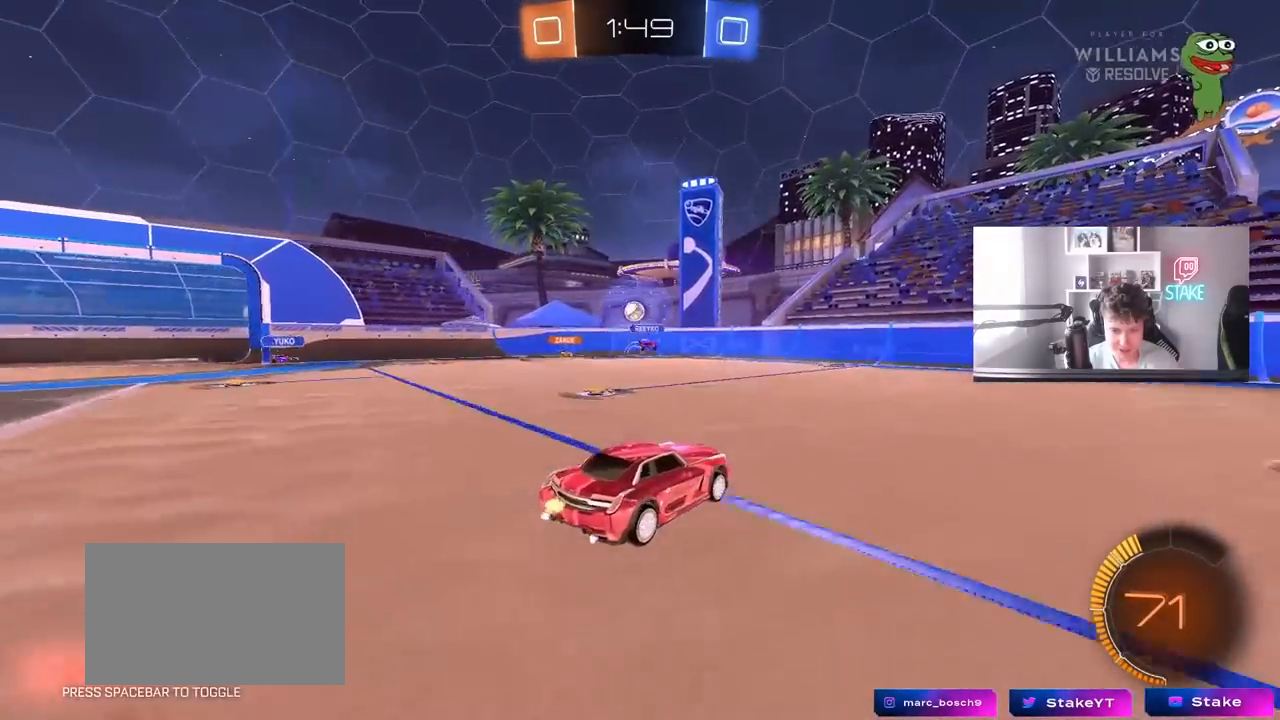
{"keys": ["d", "w"], "mouse": [], "mouse_move": "still", "events": [[33, "d", "up"], [33, "mouse_right", "down"], [33, "shift", "down"], [217, "mouse_right", "up"], [367, "shift", "up"], [500, "d", "down"]]}
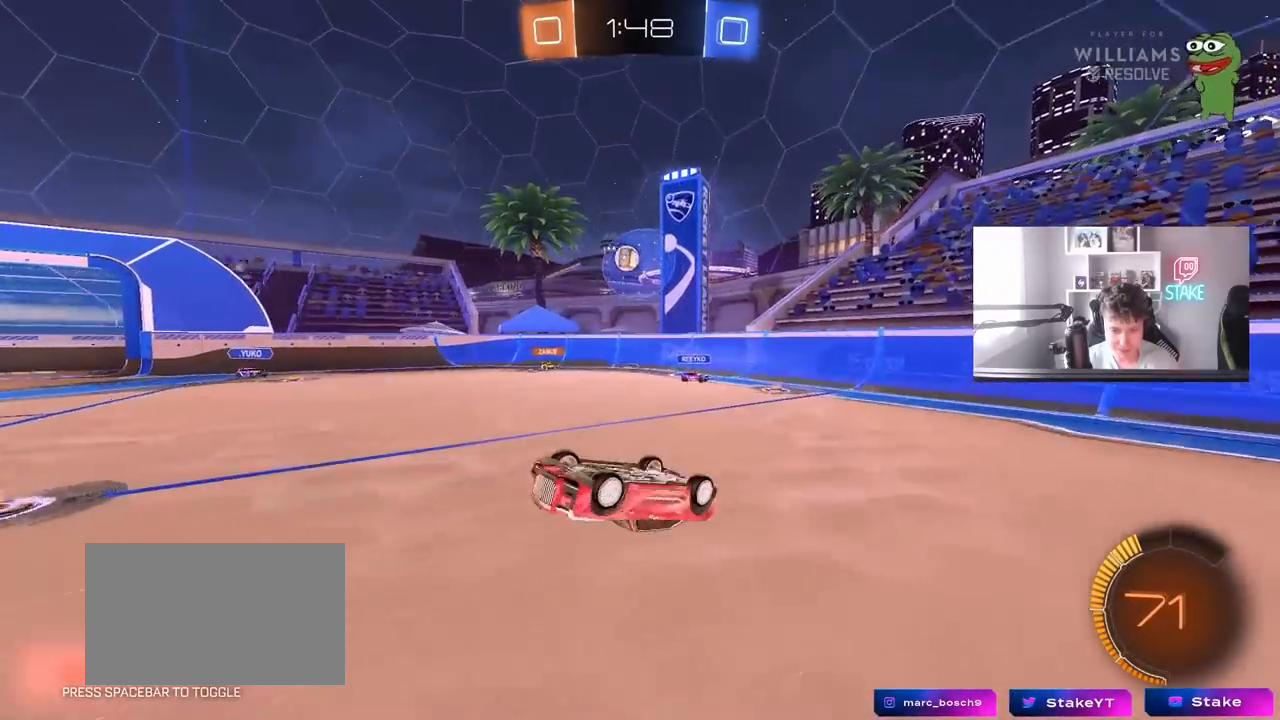
{"keys": [], "mouse": [], "mouse_move": "still", "events": [[50, "shift", "down"], [100, "w", "up"], [183, "d", "up"], [183, "shift", "up"]]}
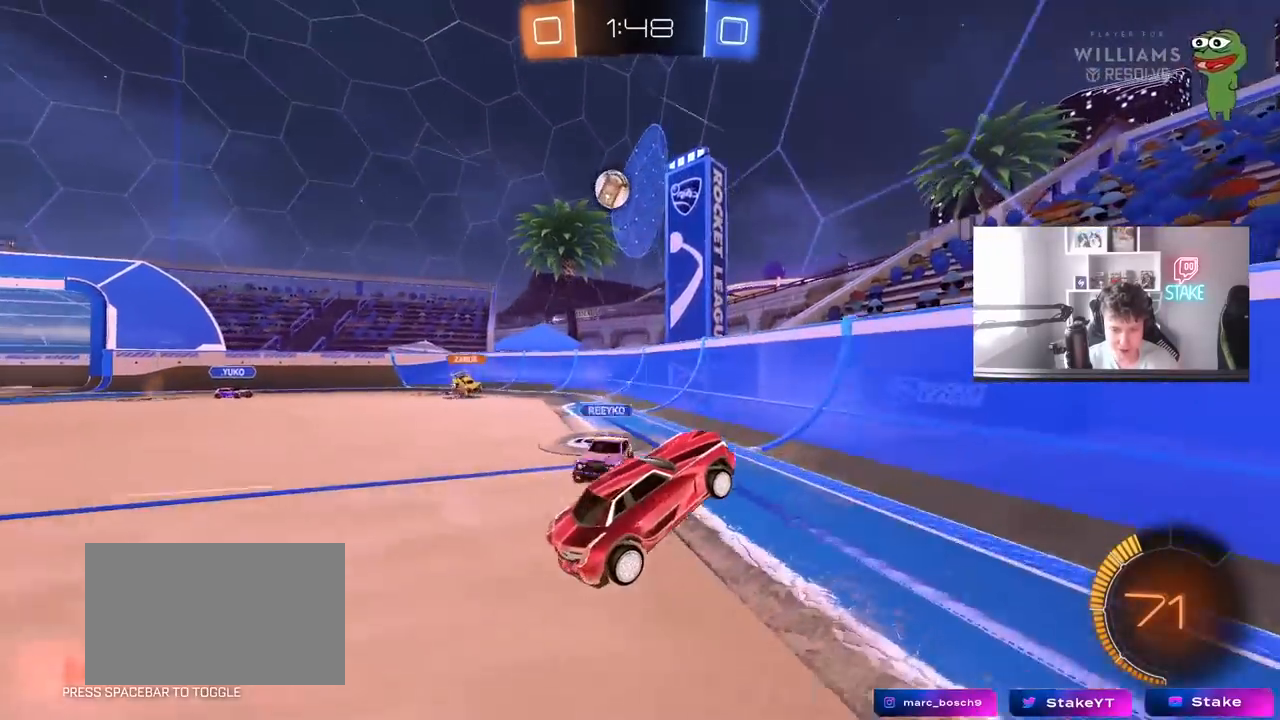
{"keys": ["d", "w"], "mouse": [], "mouse_move": "still", "events": [[17, "w", "down"], [117, "a", "down"], [350, "mouse_left", "down"], [483, "a", "up"], [483, "d", "down"], [483, "mouse_left", "up"]]}
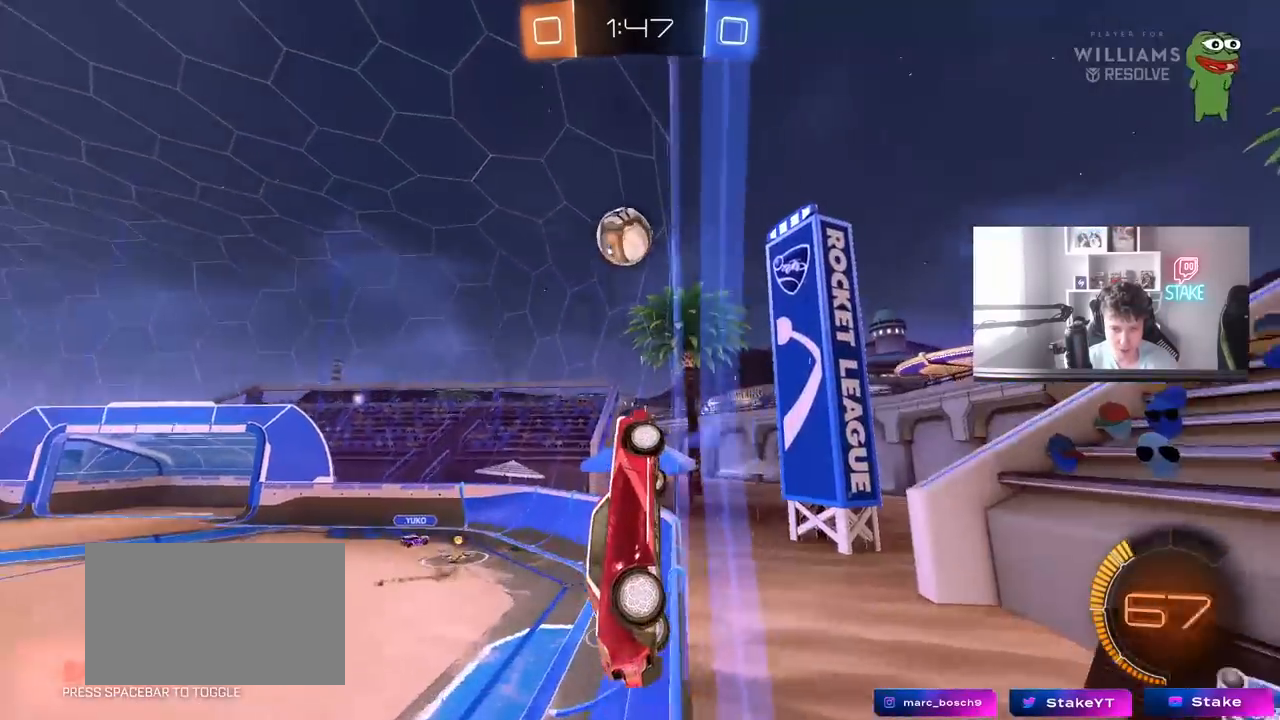
{"keys": ["d", "s"], "mouse": ["right"], "mouse_move": "down-left", "events": [[133, "d", "up"], [133, "w", "up"], [183, "a", "down"], [183, "s", "down"], [317, "s", "up"], [367, "s", "down"], [417, "mouse_right", "down"], [467, "a", "up"], [467, "d", "down"]]}
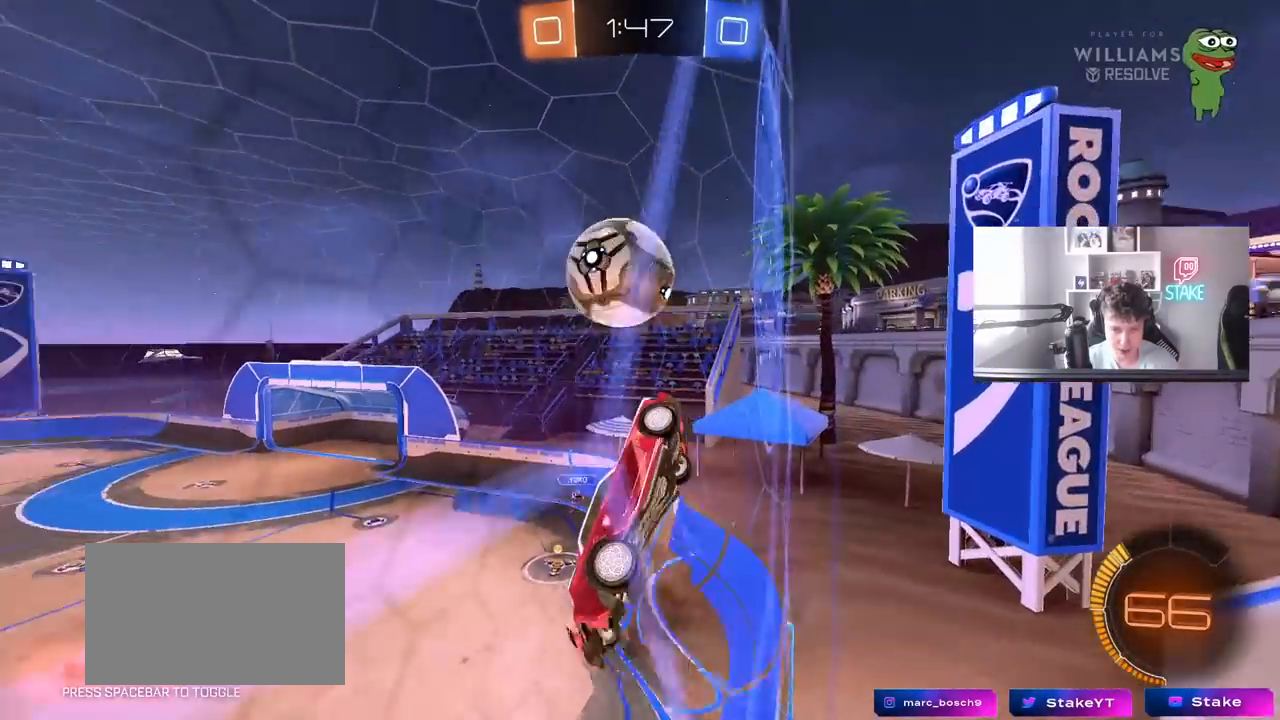
{"keys": ["d", "shift"], "mouse": ["left"], "mouse_move": "still", "events": [[50, "a", "down"], [50, "d", "up"], [50, "shift", "down"], [150, "mouse_right", "up"], [233, "mouse_left", "down"], [233, "s", "up"], [333, "s", "down"], [383, "a", "up"], [383, "d", "down"], [383, "s", "up"]]}
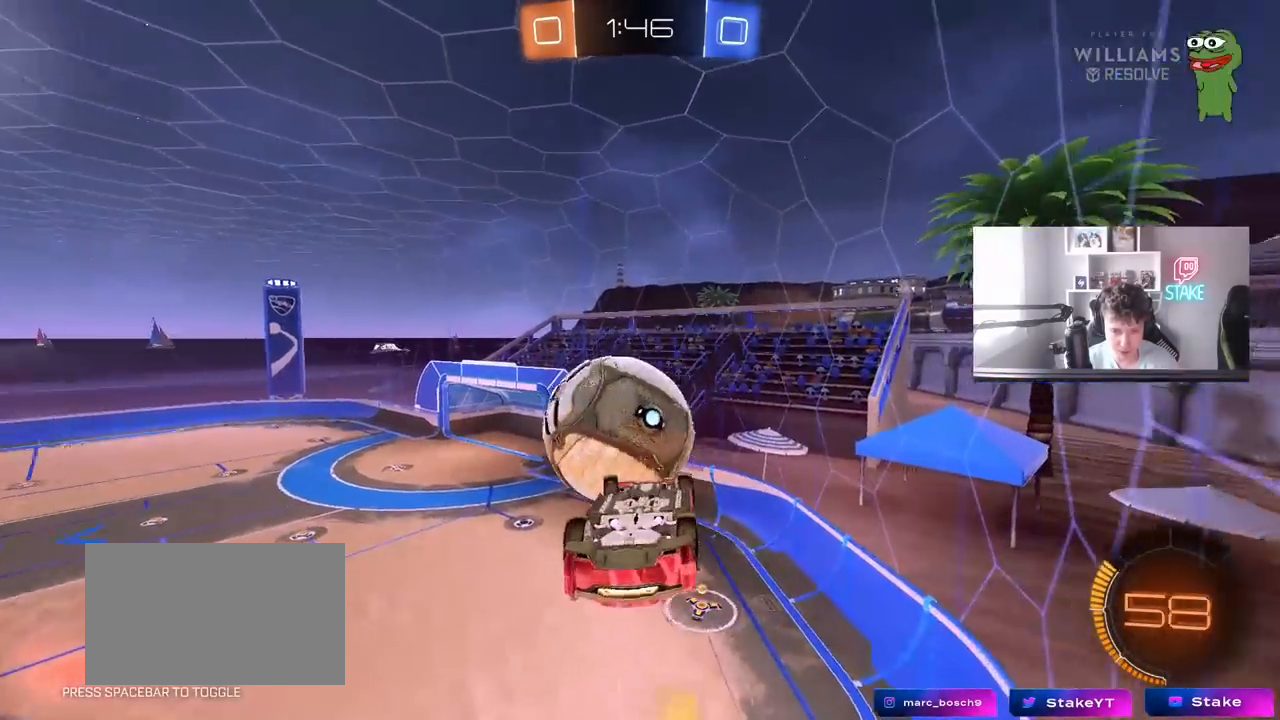
{"keys": ["d"], "mouse": ["left"], "mouse_move": "still", "events": [[200, "s", "down"], [350, "a", "down"], [400, "d", "up"], [400, "shift", "up"], [433, "a", "up"], [433, "s", "up"], [483, "d", "down"]]}
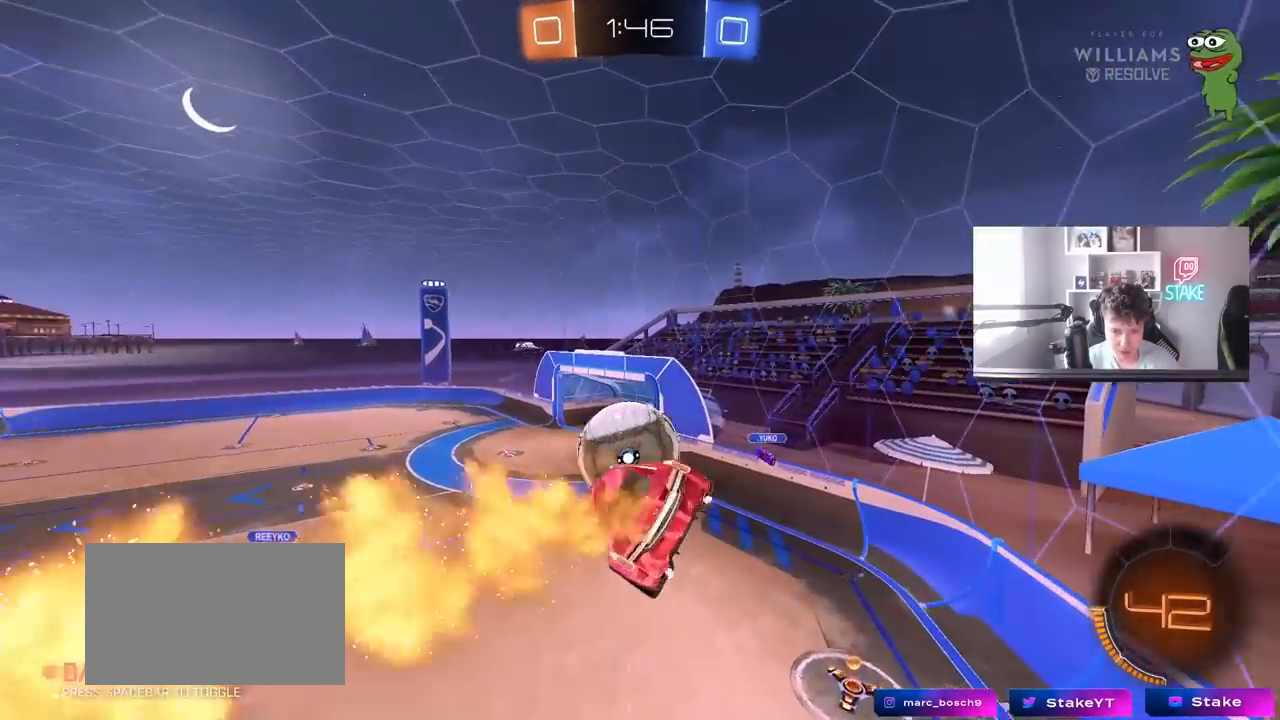
{"keys": ["a", "s"], "mouse": ["left"], "mouse_move": "still", "events": [[83, "w", "down"], [217, "d", "up"], [267, "w", "up"], [417, "a", "down"], [450, "s", "down"]]}
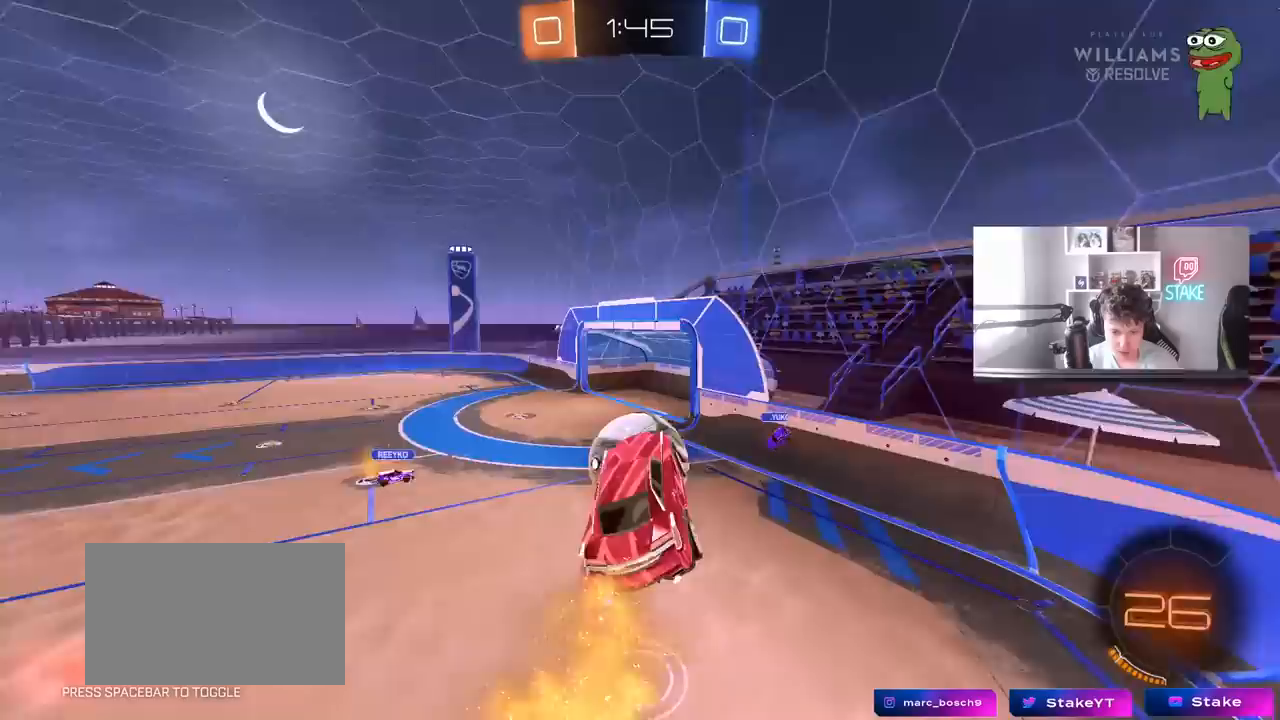
{"keys": ["d", "shift", "w"], "mouse": ["left"], "mouse_move": "still", "events": [[50, "s", "up"], [233, "shift", "down"], [233, "w", "down"], [333, "a", "up"], [333, "d", "down"], [333, "shift", "up"], [433, "shift", "down"]]}
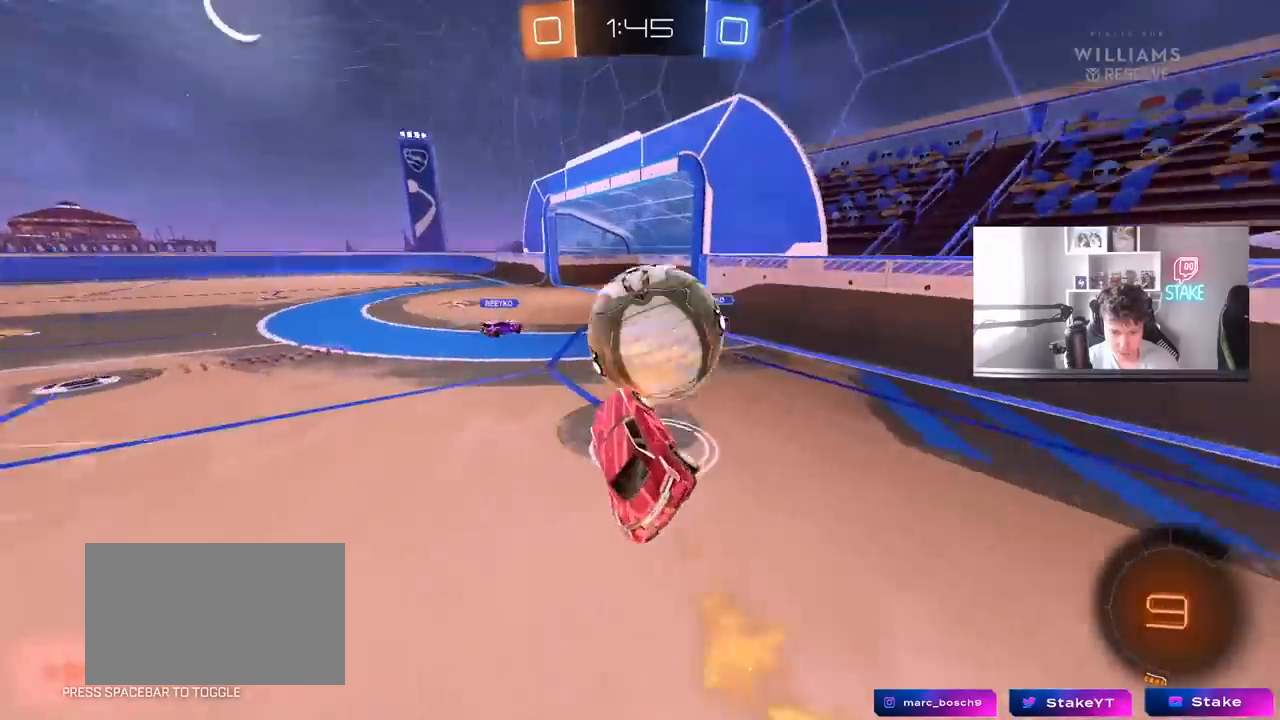
{"keys": ["w"], "mouse": [], "mouse_move": "still", "events": [[67, "mouse_left", "up"], [217, "a", "down"], [217, "d", "up"], [217, "shift", "up"], [483, "a", "up"]]}
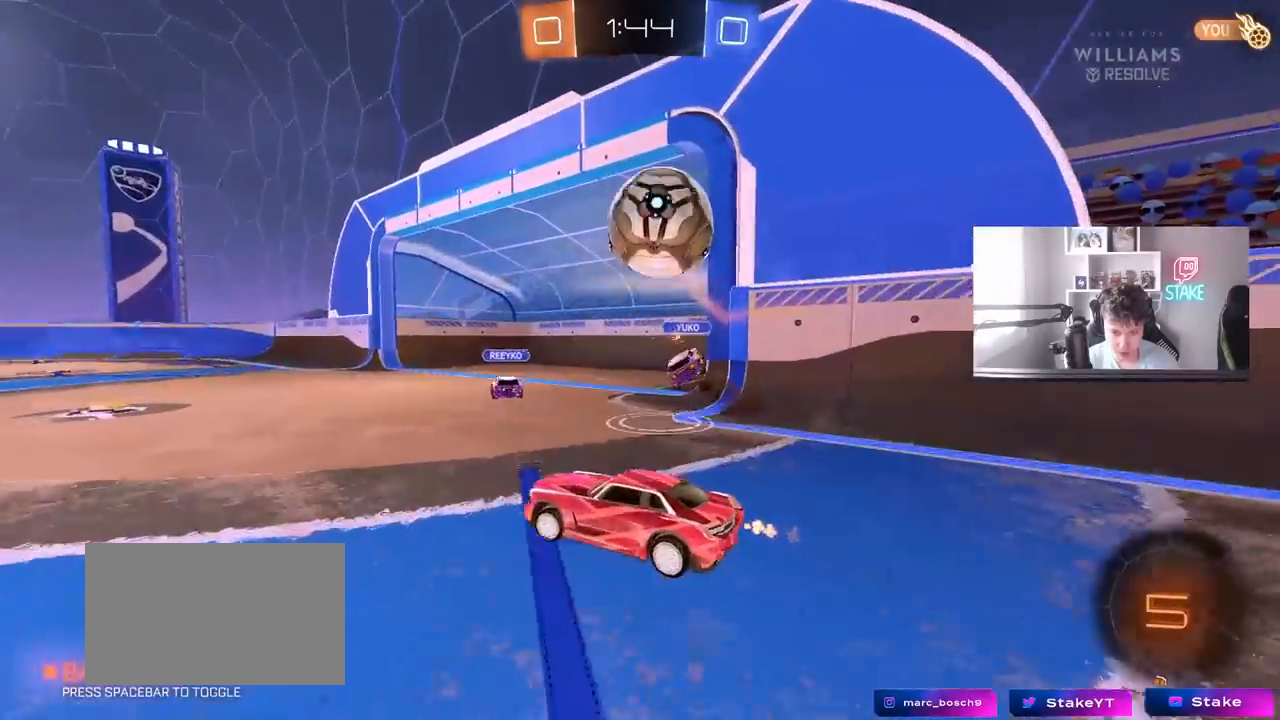
{"keys": ["a", "w"], "mouse": ["left", "right"], "mouse_move": "still", "events": [[233, "a", "down"], [267, "a", "up"], [267, "d", "down"], [267, "mouse_left", "down"], [267, "space", "down"], [367, "space", "up"], [450, "d", "up"], [450, "mouse_right", "down"], [500, "a", "down"]]}
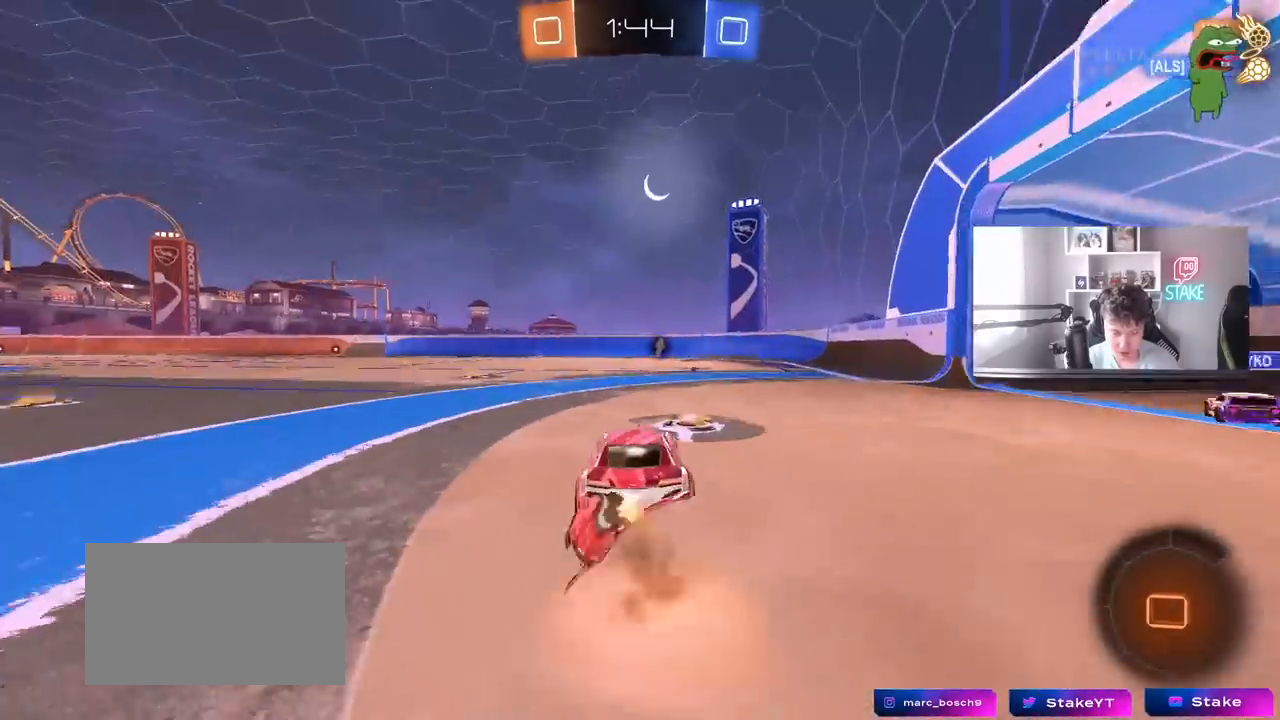
{"keys": ["shift", "w"], "mouse": [], "mouse_move": "still", "events": [[50, "mouse_right", "up"], [50, "shift", "down"], [100, "mouse_right", "down"], [150, "a", "up"], [150, "mouse_left", "up"], [150, "shift", "up"], [200, "shift", "down"], [250, "mouse_right", "up"]]}
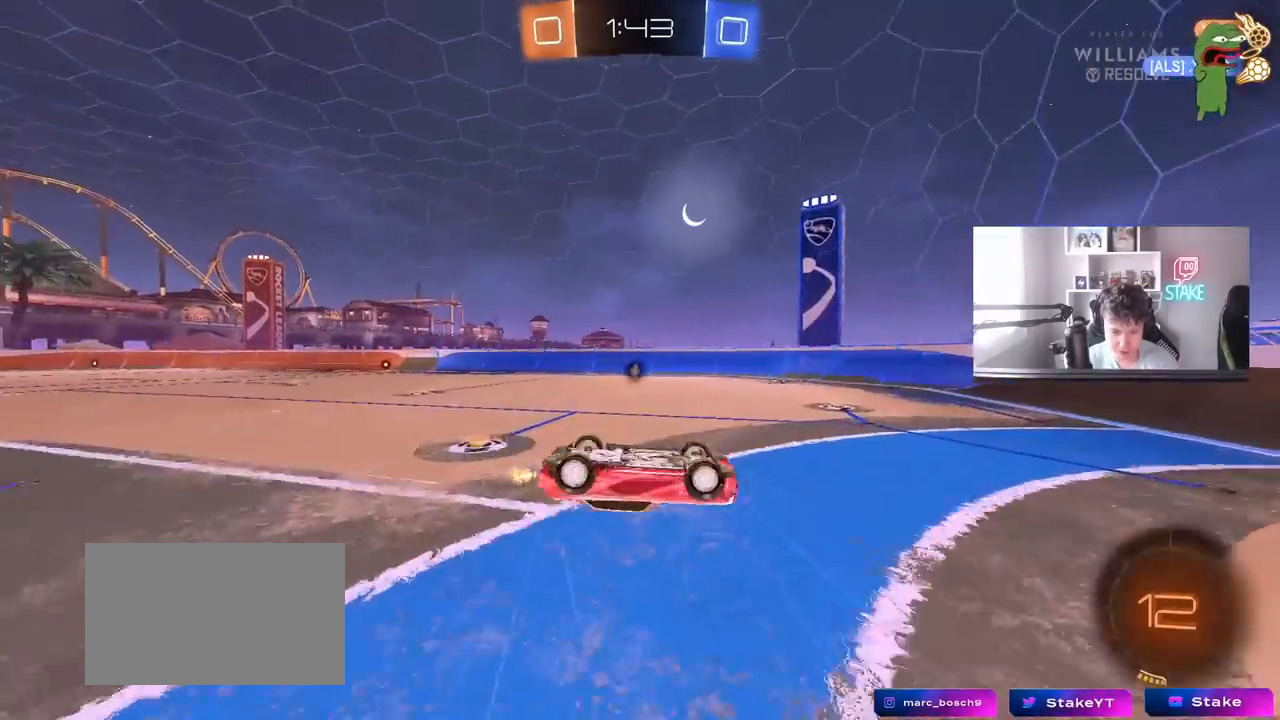
{"keys": [], "mouse": [], "mouse_move": "still", "events": [[67, "a", "down"], [117, "w", "up"], [167, "shift", "up"], [167, "space", "down"], [350, "space", "up"], [450, "a", "up"]]}
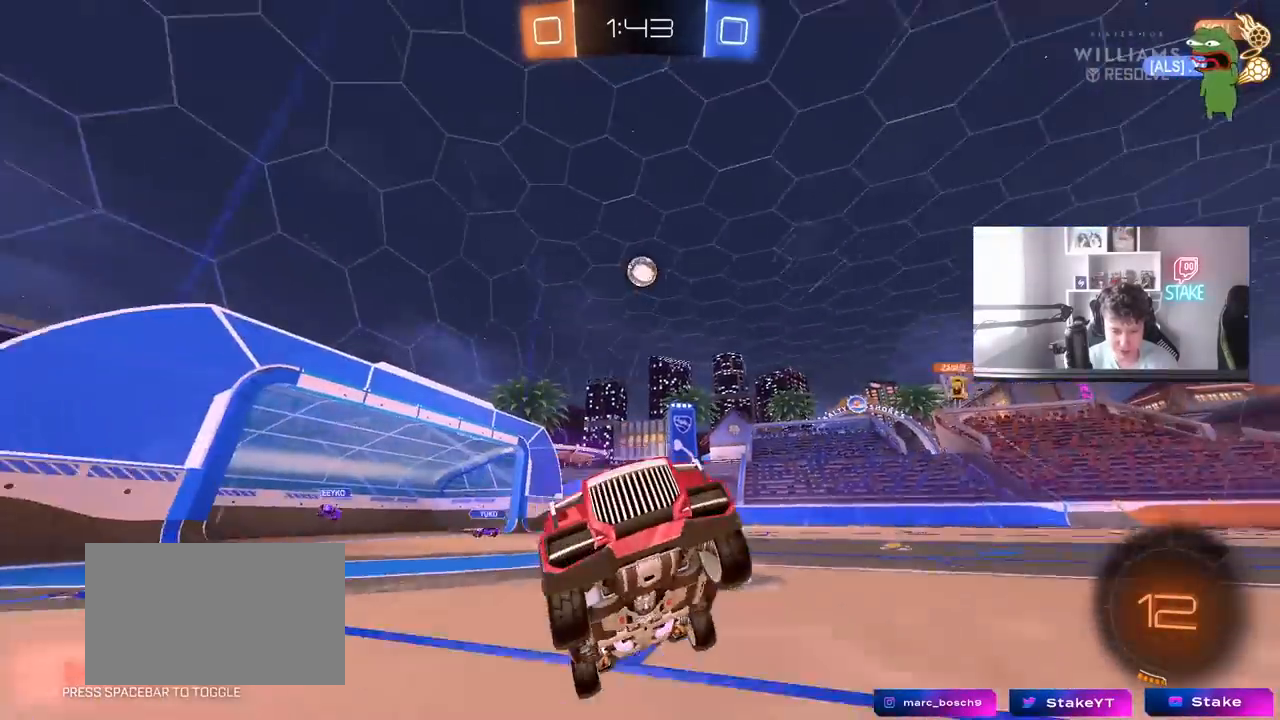
{"keys": ["a", "w"], "mouse": [], "mouse_move": "still", "events": [[83, "a", "down"], [83, "w", "down"], [183, "mouse_left", "down"], [217, "a", "up"], [467, "a", "down"], [500, "mouse_left", "up"]]}